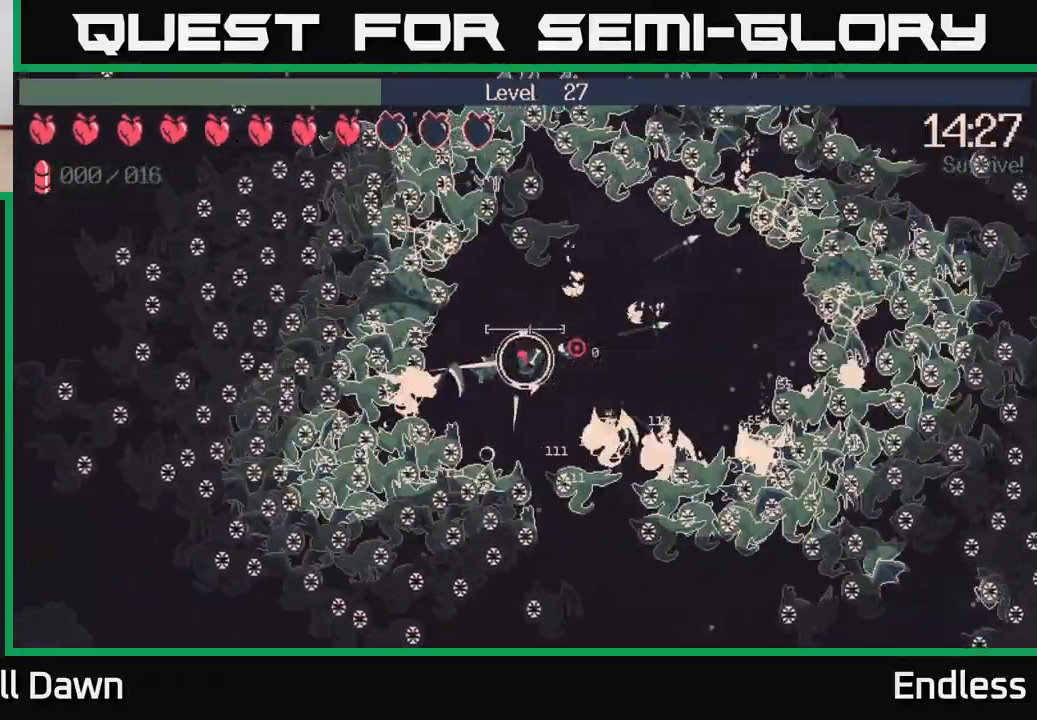
Gameplay with a controller (Xbox layout); each line is a JSON object with the inputs held at the frame after it. "events" lists button and stick changes between this image and that frame as [ms after this image, input, new state], when the widget could be followed in between.
{"buttons": [], "left_stick": "center", "right_stick": "right", "events": [[150, "left_stick", "down-right"], [283, "left_stick", "center"]]}
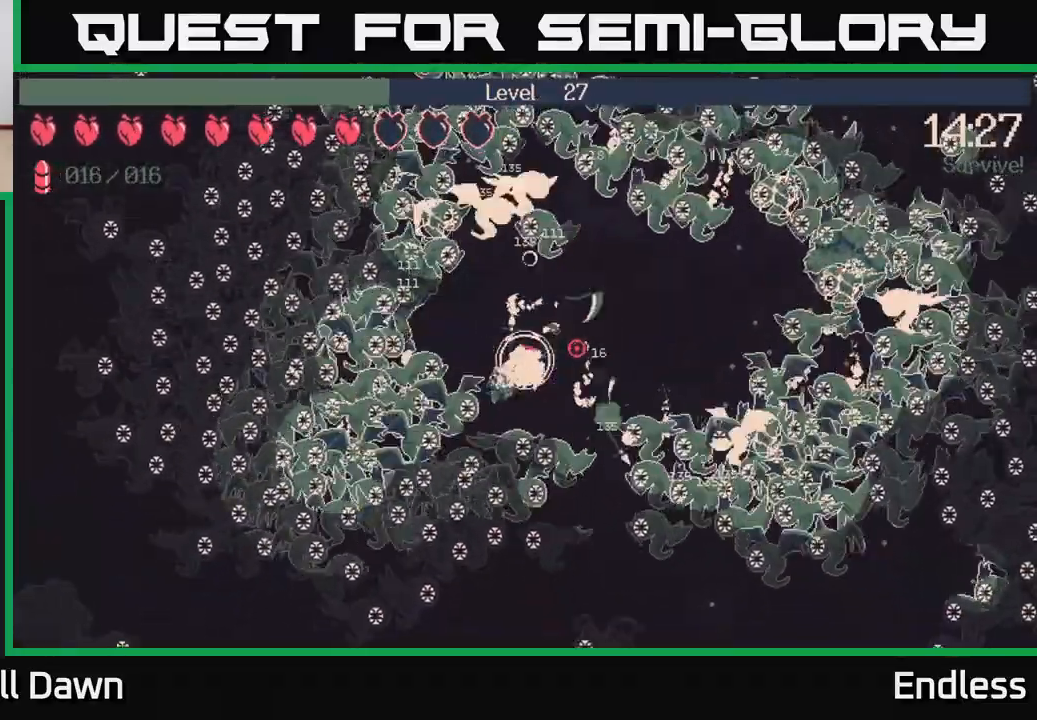
{"buttons": [], "left_stick": "center", "right_stick": "right", "events": [[33, "left_stick", "down-left"], [50, "L2", "down"], [133, "left_stick", "center"], [183, "L2", "up"], [250, "L2", "down"], [267, "left_stick", "up-right"], [400, "L2", "up"], [417, "left_stick", "center"]]}
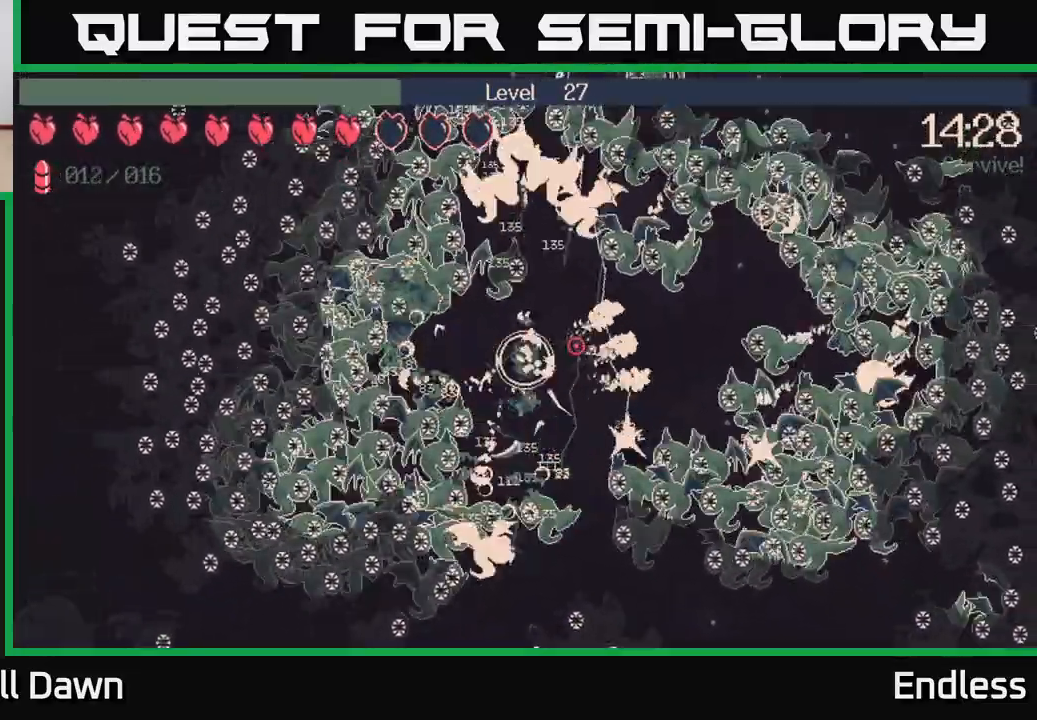
{"buttons": [], "left_stick": "center", "right_stick": "right", "events": [[183, "left_stick", "left"], [367, "left_stick", "center"]]}
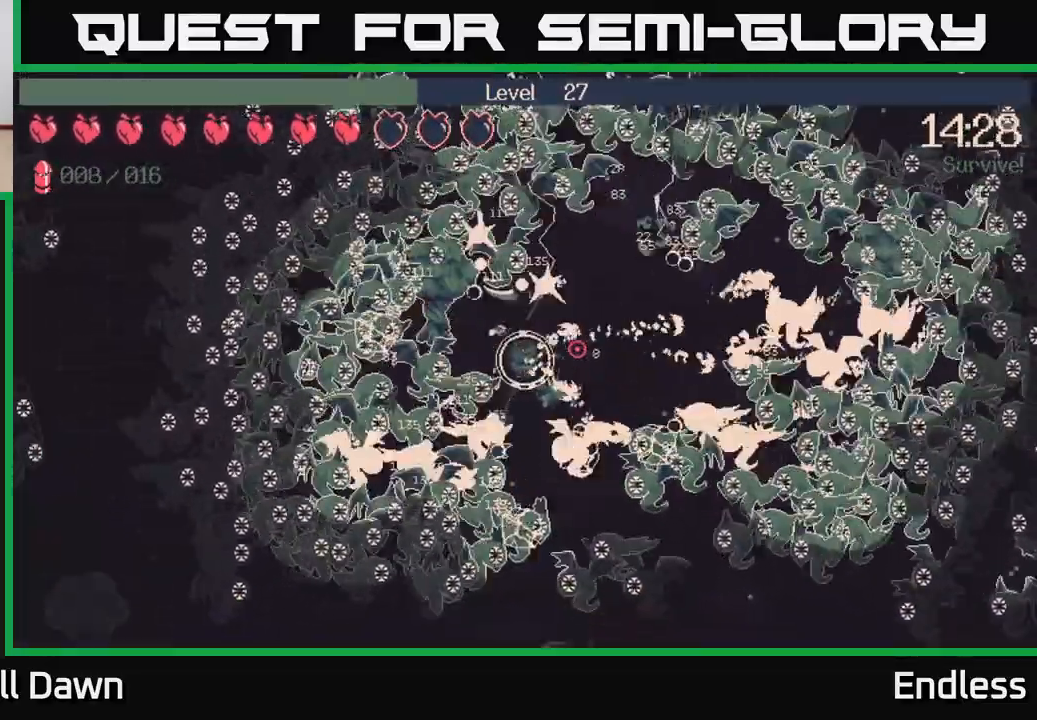
{"buttons": ["L2"], "left_stick": "up-right", "right_stick": "right", "events": [[267, "left_stick", "right"], [483, "left_stick", "up-right"], [500, "L2", "down"]]}
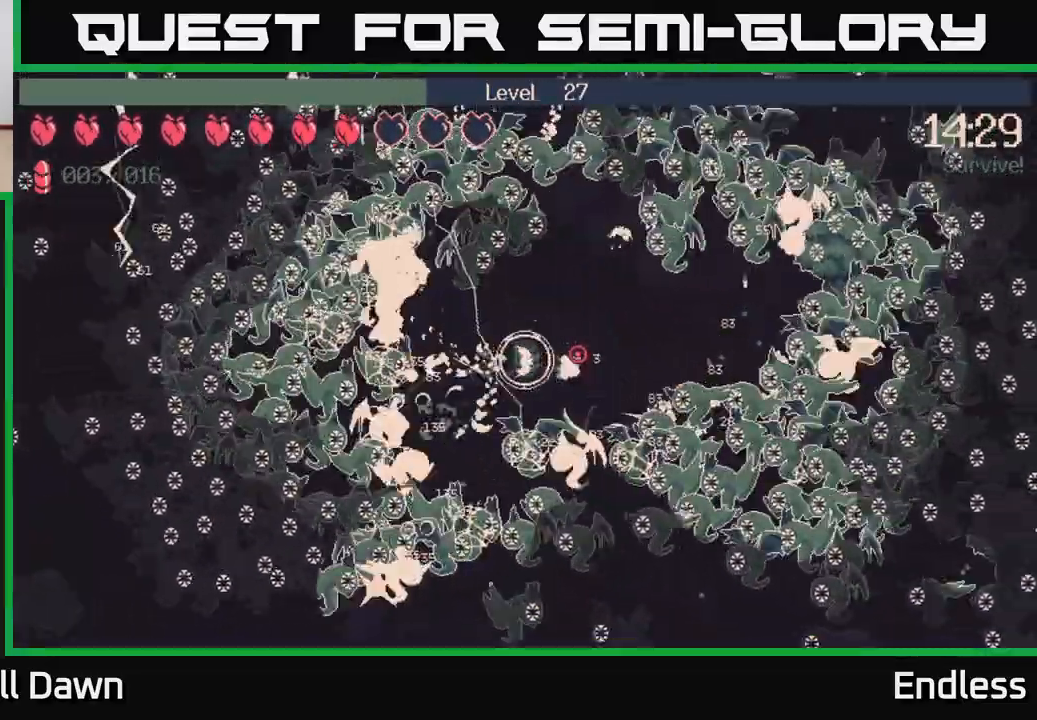
{"buttons": [], "left_stick": "right", "right_stick": "right", "events": [[217, "L2", "up"], [300, "L2", "down"], [450, "L2", "up"], [450, "left_stick", "right"]]}
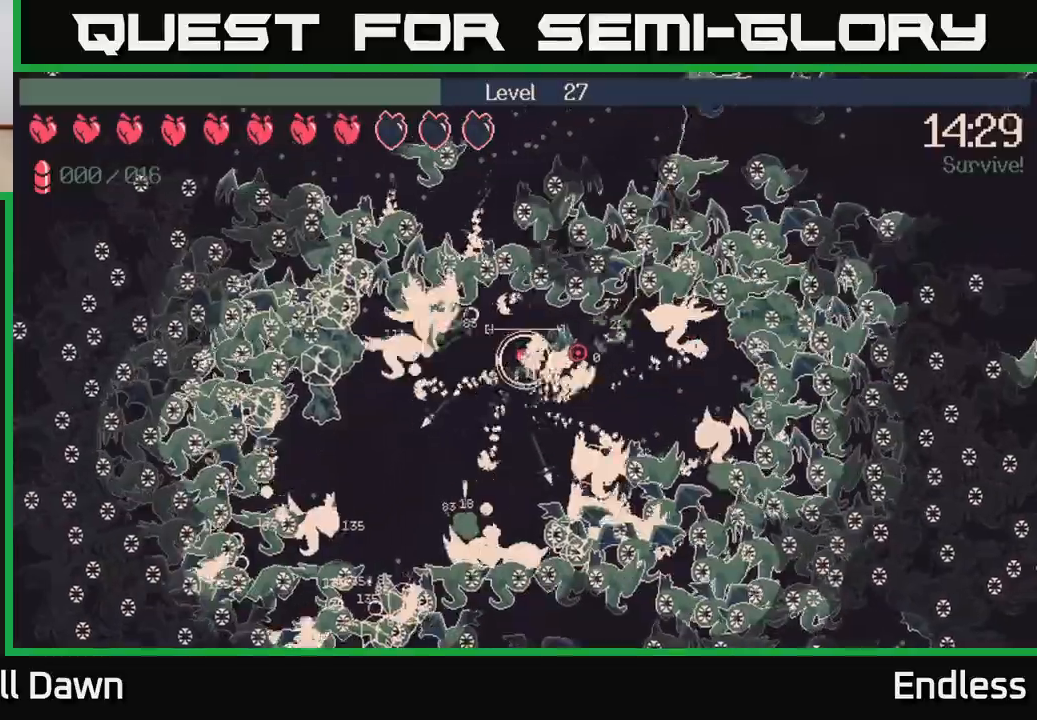
{"buttons": ["L2"], "left_stick": "down-left", "right_stick": "right", "events": [[17, "left_stick", "down-right"], [83, "left_stick", "down-left"], [100, "L2", "down"], [233, "left_stick", "center"], [250, "L2", "up"], [300, "left_stick", "right"], [400, "L2", "down"], [467, "left_stick", "down-left"]]}
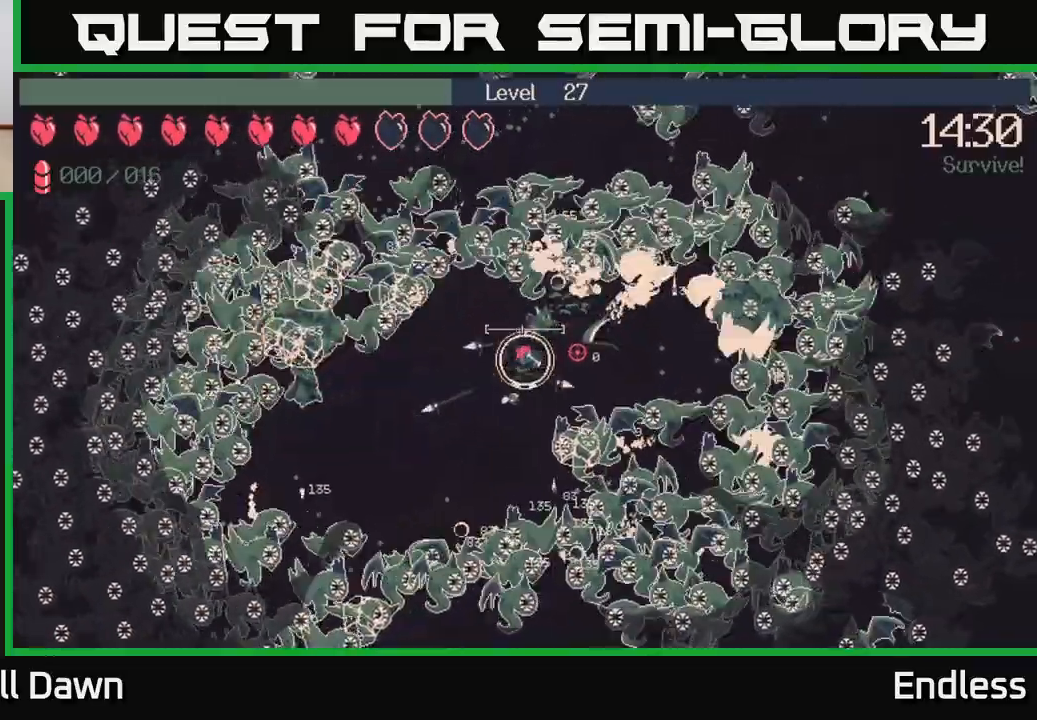
{"buttons": ["L2"], "left_stick": "down-left", "right_stick": "right", "events": [[33, "L2", "up"], [200, "L2", "down"], [200, "left_stick", "up-left"], [283, "left_stick", "up-right"], [333, "L2", "up"], [333, "left_stick", "down-right"], [433, "L2", "down"], [467, "left_stick", "down-left"]]}
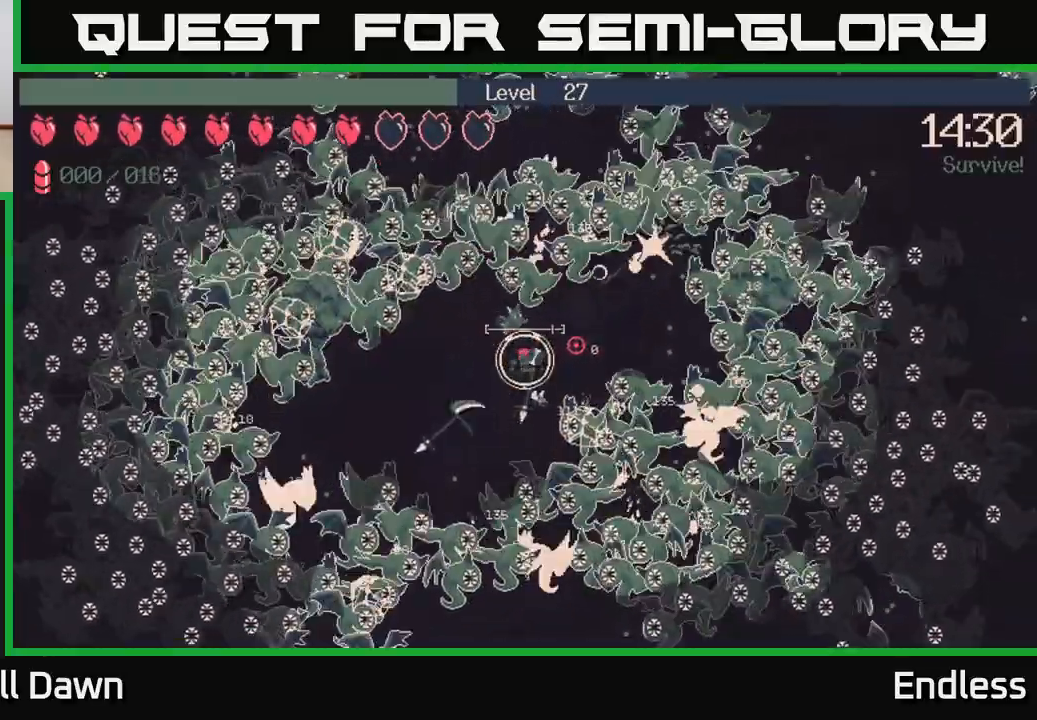
{"buttons": ["L2"], "left_stick": "down-left", "right_stick": "right", "events": [[83, "L2", "up"], [83, "left_stick", "center"], [200, "L2", "down"], [283, "left_stick", "right"], [333, "L2", "up"], [433, "L2", "down"], [450, "left_stick", "down-left"]]}
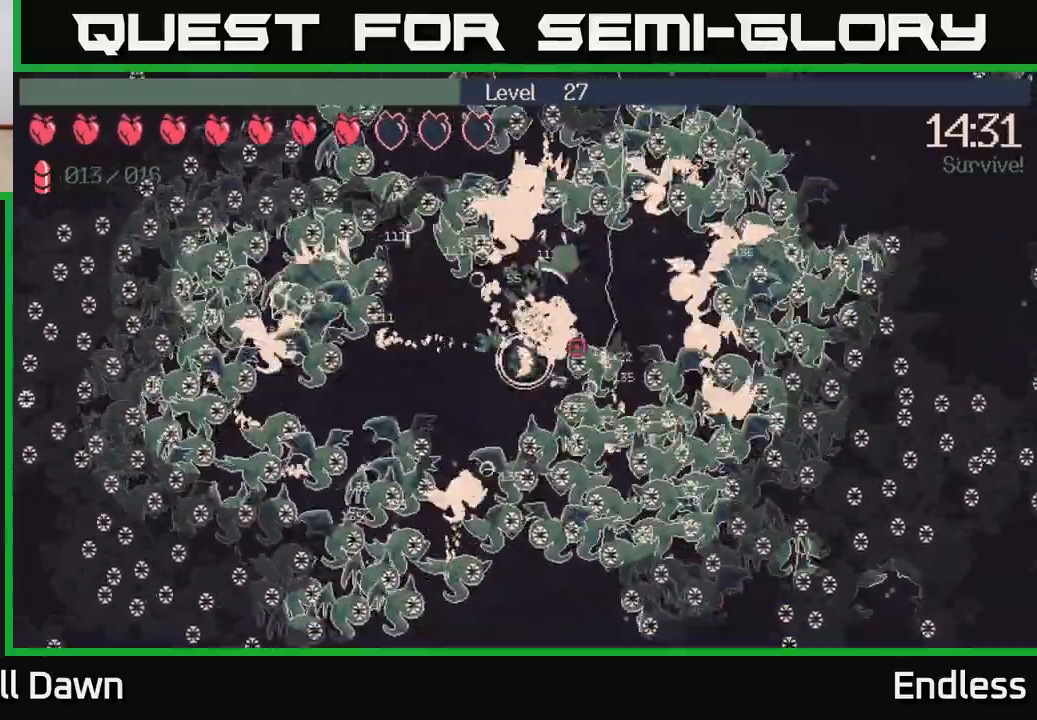
{"buttons": ["L2"], "left_stick": "up-right", "right_stick": "right", "events": [[50, "L2", "up"], [133, "left_stick", "up-left"], [167, "L2", "down"], [283, "L2", "up"], [383, "L2", "down"], [433, "left_stick", "up-right"]]}
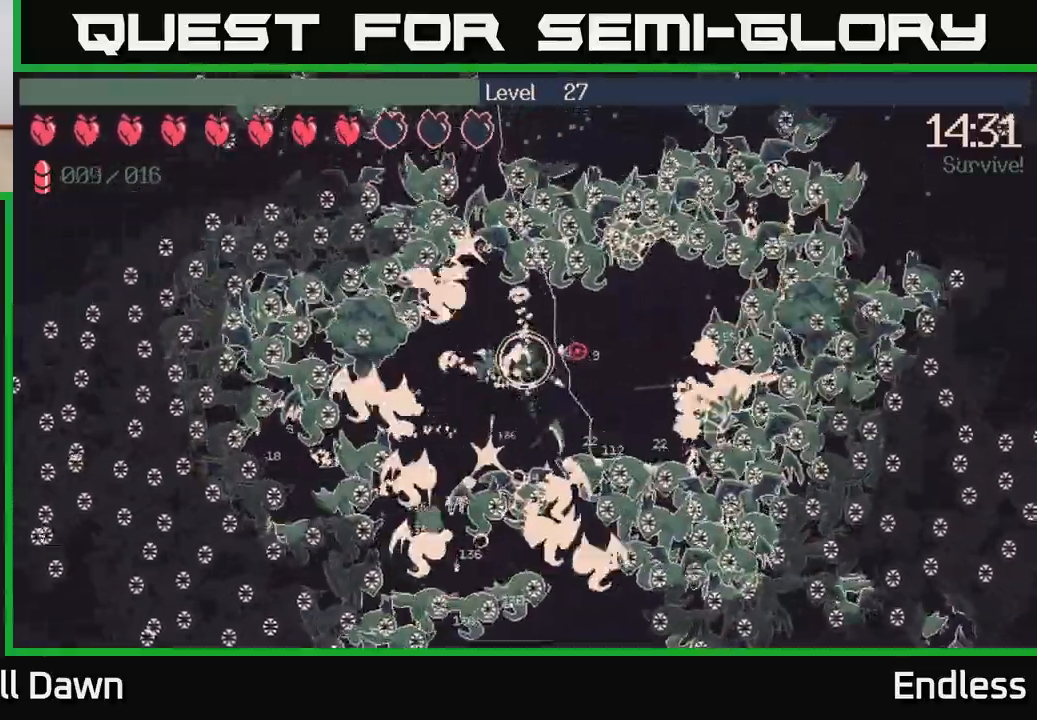
{"buttons": ["L2"], "left_stick": "up", "right_stick": "right", "events": [[33, "L2", "up"], [100, "L2", "down"], [250, "L2", "up"], [250, "left_stick", "down-right"], [350, "L2", "down"], [367, "left_stick", "down-left"], [417, "left_stick", "up-left"], [483, "left_stick", "up"]]}
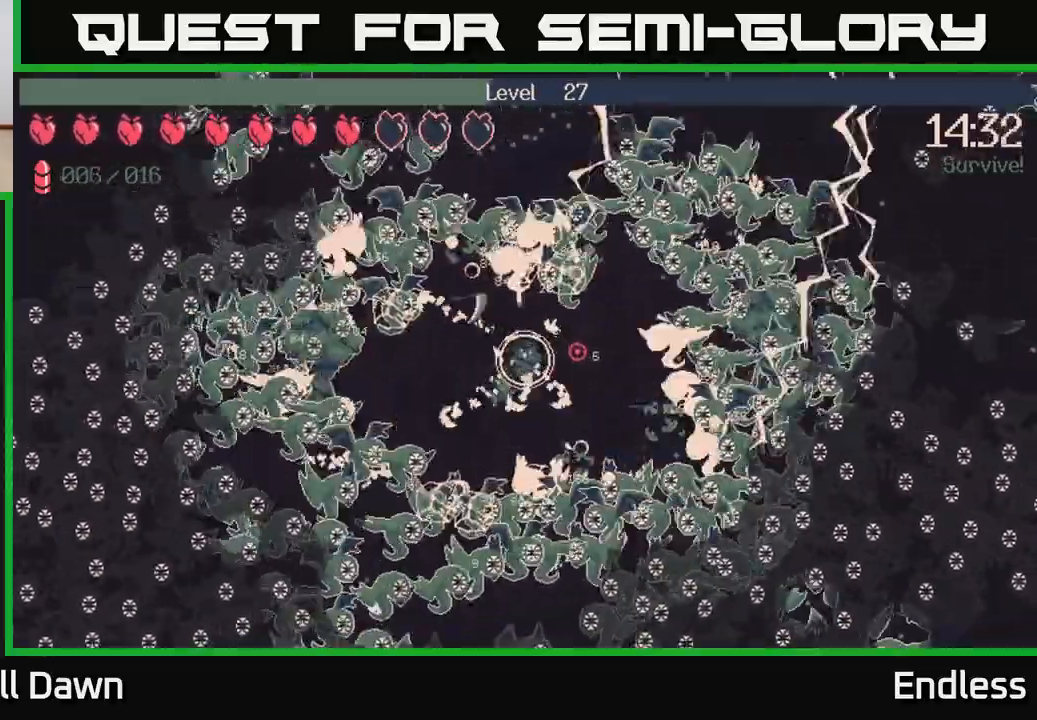
{"buttons": ["L2"], "left_stick": "up-right", "right_stick": "right", "events": [[17, "L2", "up"], [133, "left_stick", "down-left"], [350, "L2", "down"], [400, "left_stick", "up"], [500, "left_stick", "up-right"]]}
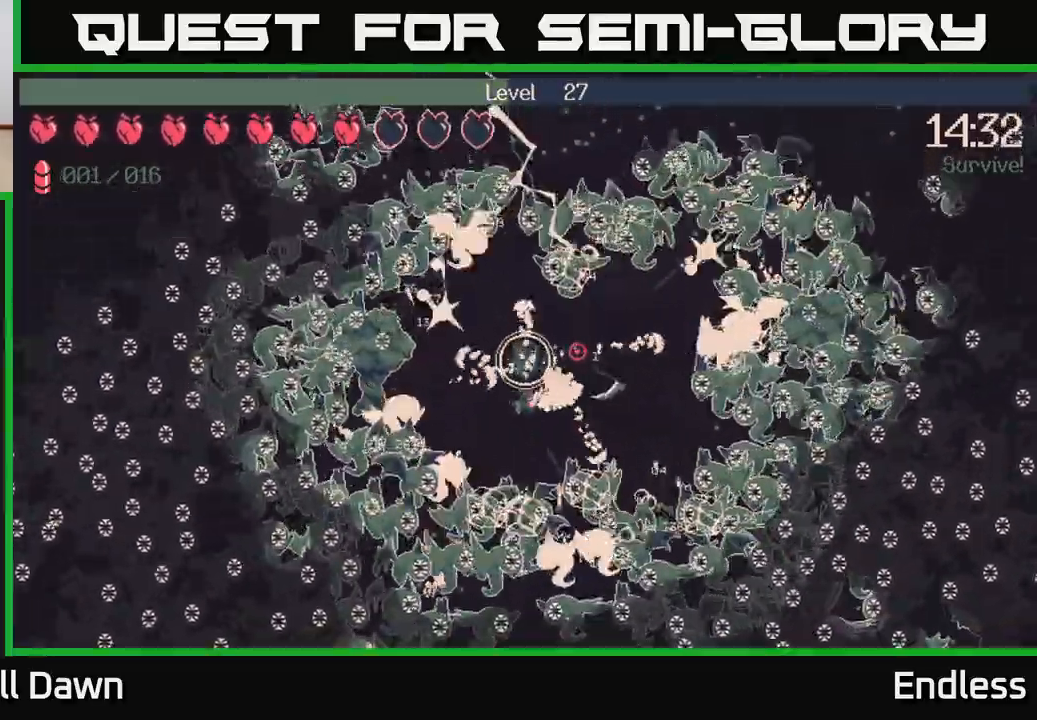
{"buttons": ["L2"], "left_stick": "up-right", "right_stick": "right", "events": [[17, "L2", "up"], [100, "left_stick", "right"], [183, "L2", "down"], [200, "left_stick", "down-right"], [333, "L2", "up"], [450, "L2", "down"], [467, "left_stick", "up-right"]]}
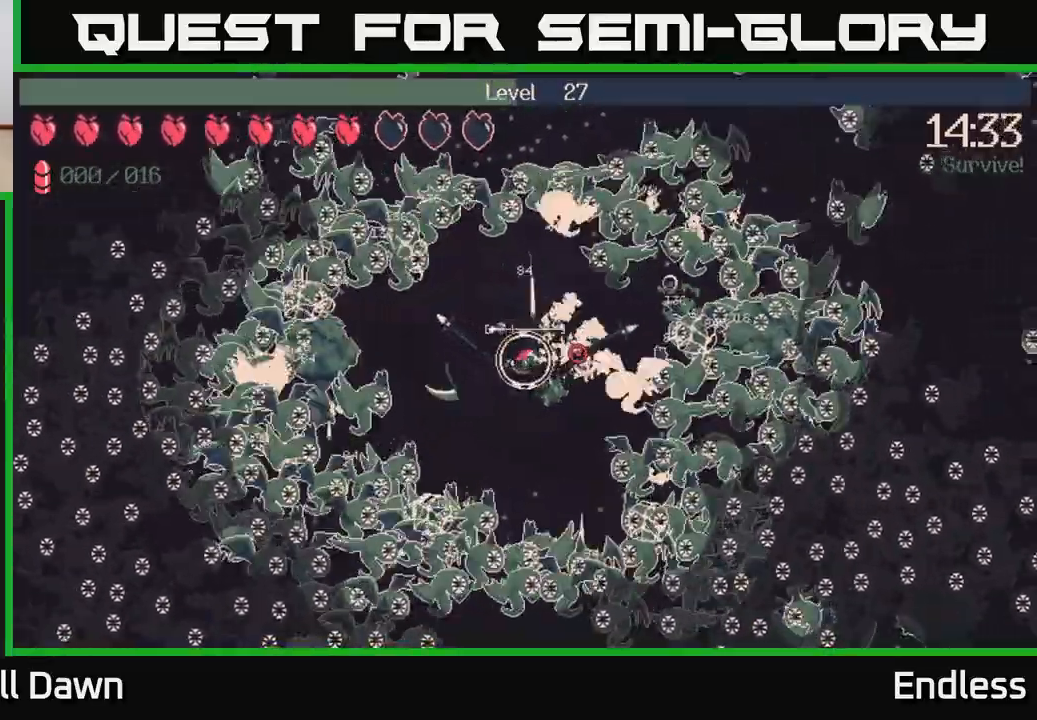
{"buttons": [], "left_stick": "up-left", "right_stick": "right", "events": [[100, "L2", "up"], [133, "left_stick", "center"], [183, "left_stick", "left"], [367, "left_stick", "up-left"]]}
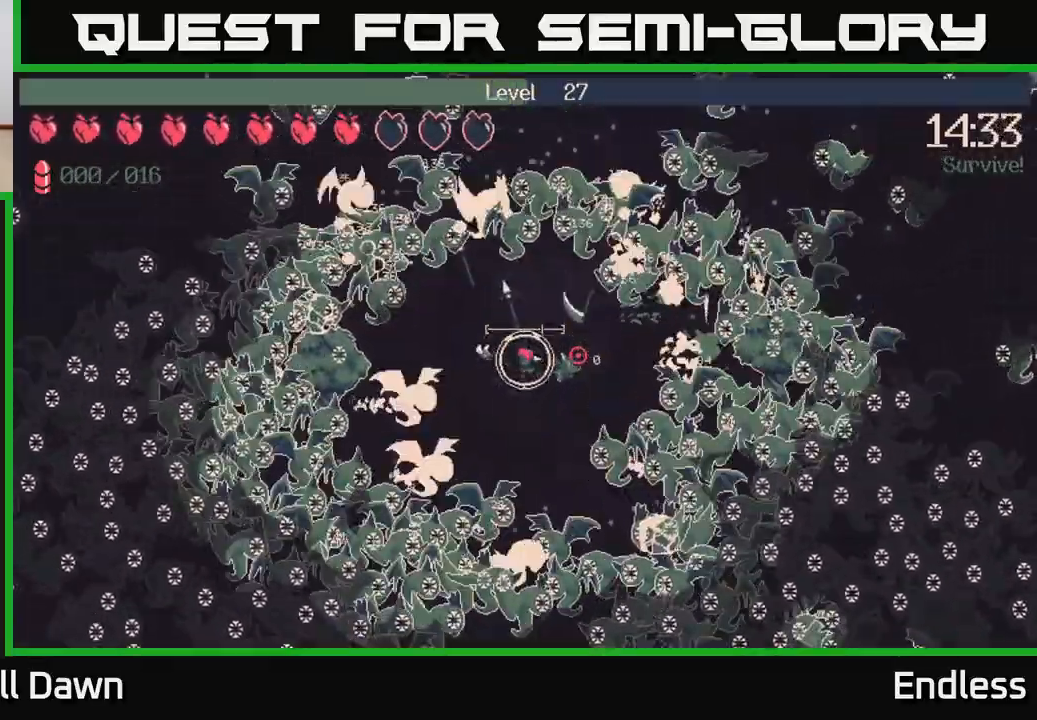
{"buttons": ["L2"], "left_stick": "right", "right_stick": "right", "events": [[33, "left_stick", "center"], [67, "L2", "down"], [117, "L2", "up"], [283, "L2", "down"], [367, "L2", "up"], [450, "left_stick", "right"], [467, "L2", "down"]]}
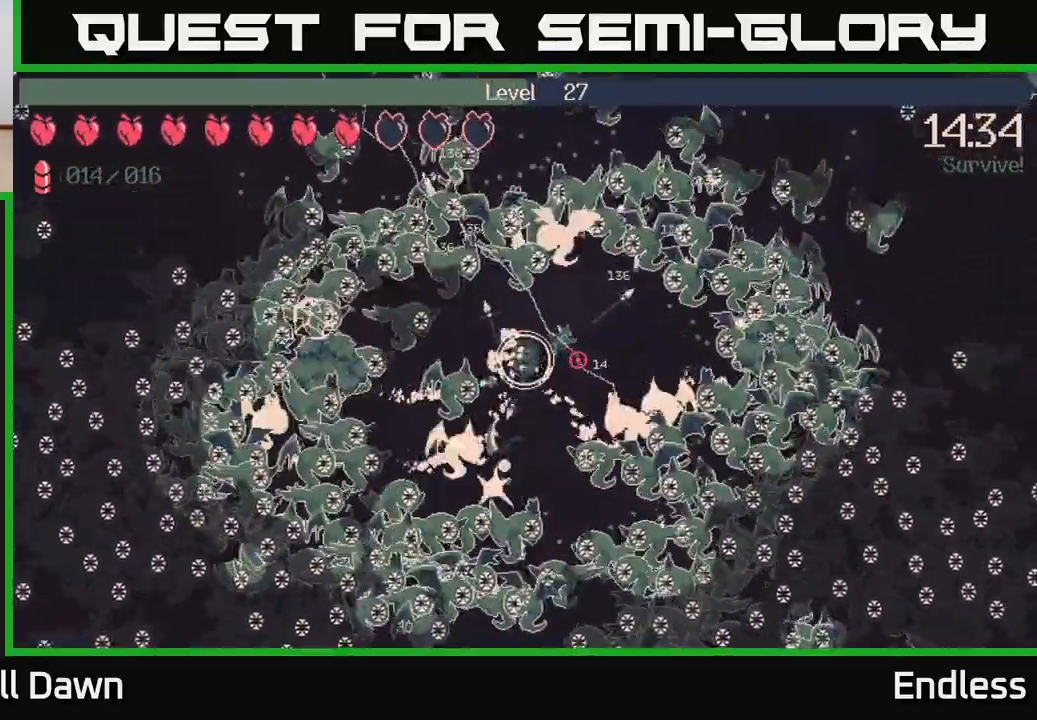
{"buttons": [], "left_stick": "center", "right_stick": "right", "events": [[67, "L2", "up"], [117, "left_stick", "center"], [150, "L2", "down"], [283, "L2", "up"]]}
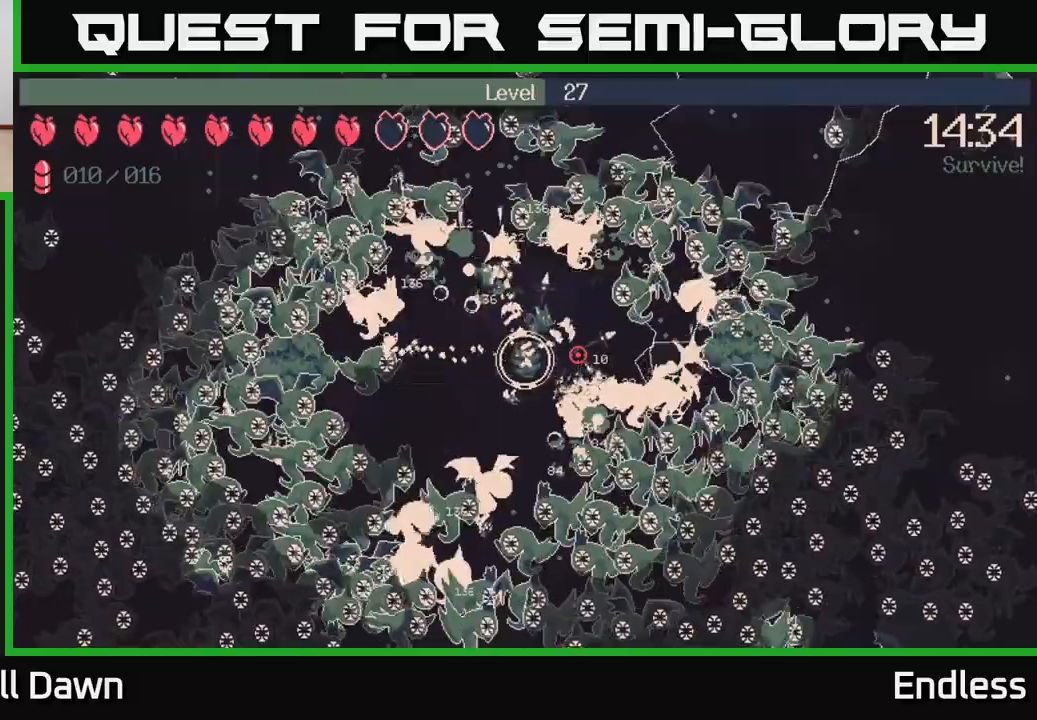
{"buttons": [], "left_stick": "left", "right_stick": "right", "events": [[450, "left_stick", "left"]]}
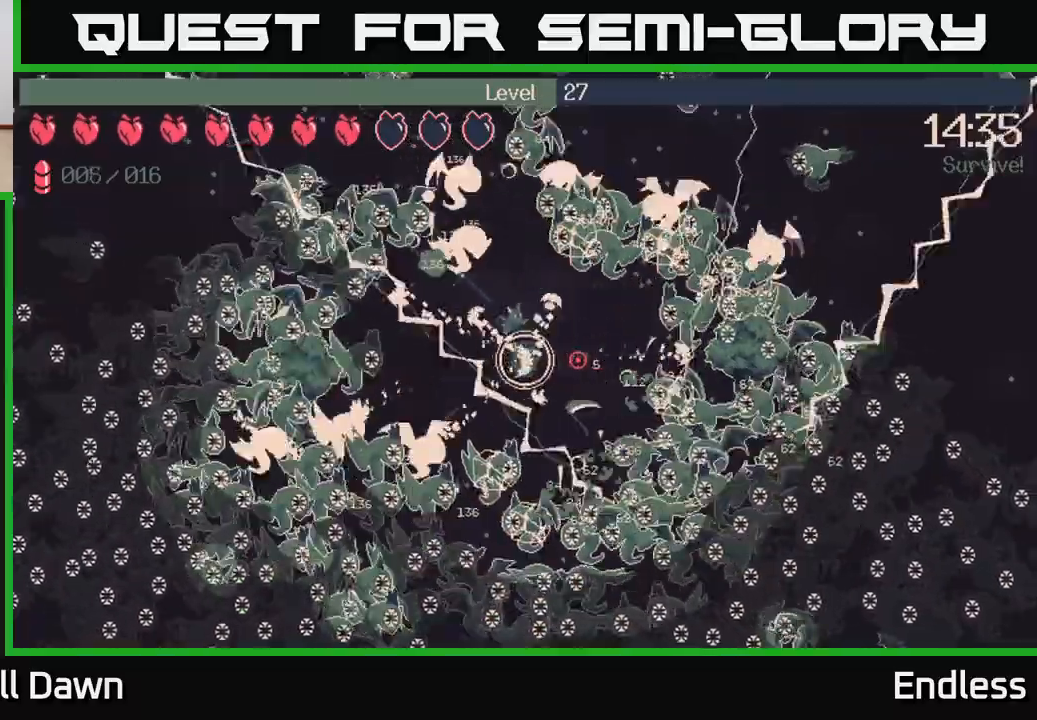
{"buttons": [], "left_stick": "down", "right_stick": "right", "events": [[67, "L2", "down"], [100, "left_stick", "up"], [233, "L2", "up"], [233, "left_stick", "right"], [300, "left_stick", "down"], [317, "L2", "down"], [467, "L2", "up"]]}
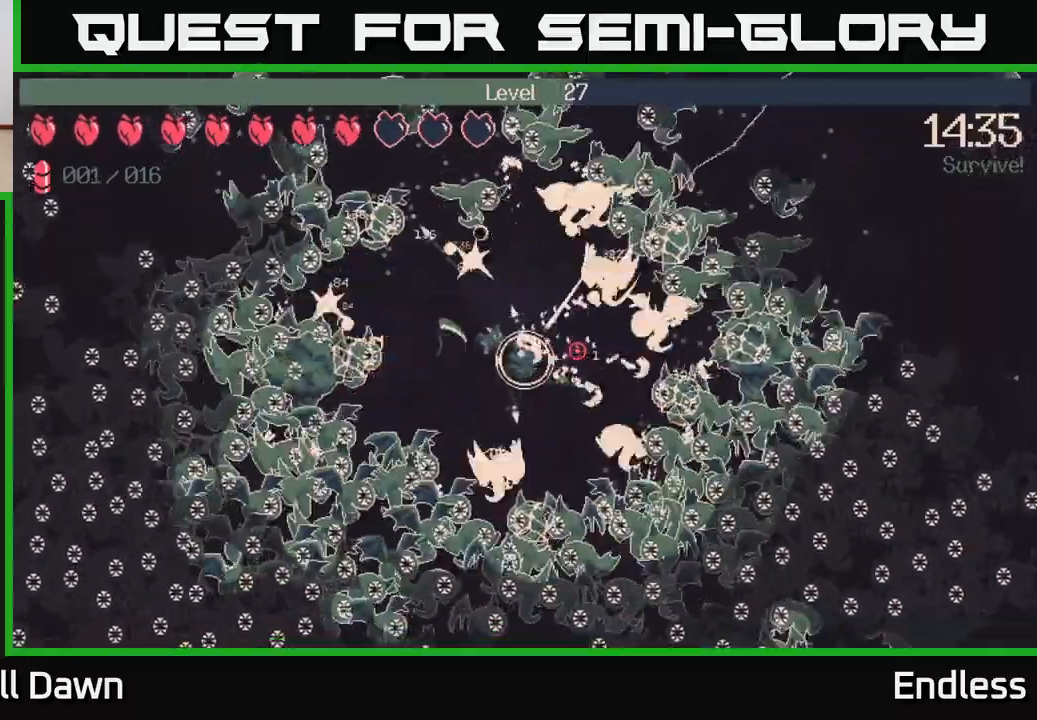
{"buttons": [], "left_stick": "down", "right_stick": "right", "events": [[67, "L2", "down"], [150, "left_stick", "left"], [217, "L2", "up"], [300, "L2", "down"], [317, "left_stick", "up"], [400, "left_stick", "center"], [433, "L2", "up"], [450, "left_stick", "down"]]}
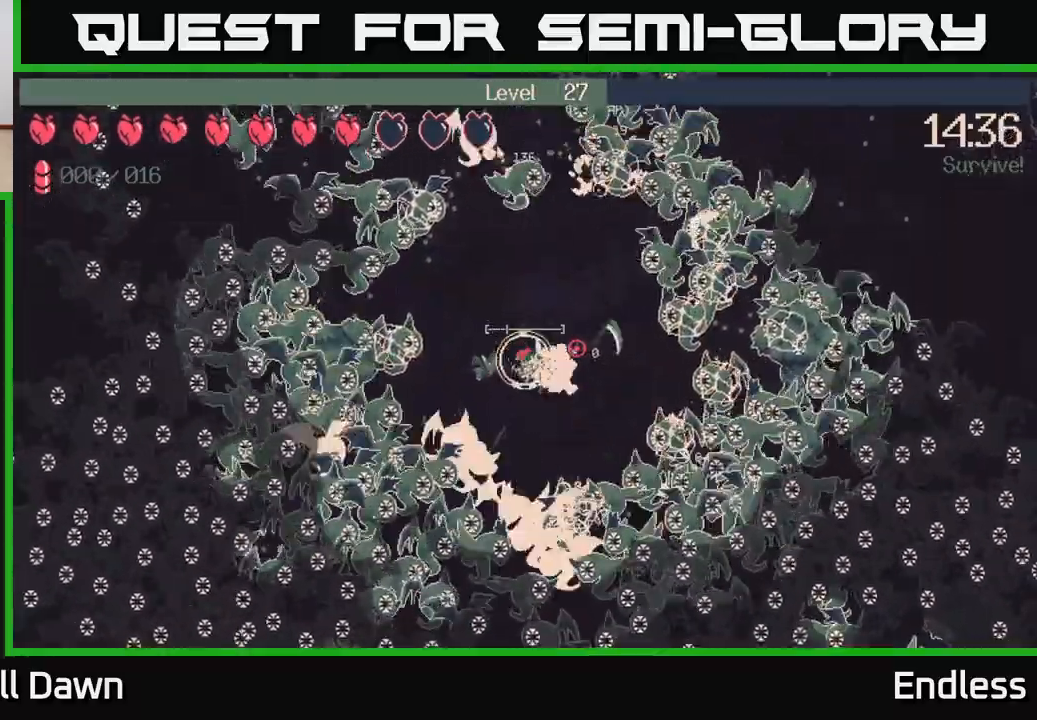
{"buttons": ["L2"], "left_stick": "center", "right_stick": "right", "events": [[83, "L2", "down"], [83, "left_stick", "center"], [217, "L2", "up"], [383, "L2", "down"]]}
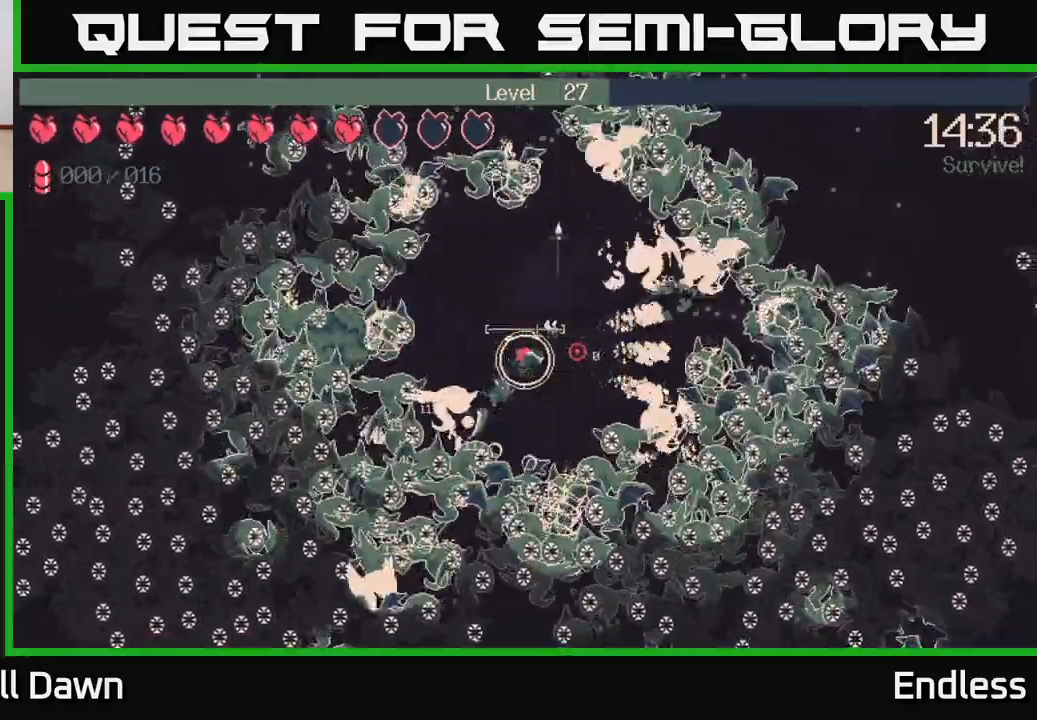
{"buttons": ["L2"], "left_stick": "down", "right_stick": "right", "events": [[17, "left_stick", "down-left"], [83, "L2", "up"], [200, "left_stick", "up-right"], [217, "L2", "down"], [350, "L2", "up"], [467, "L2", "down"], [500, "left_stick", "down"]]}
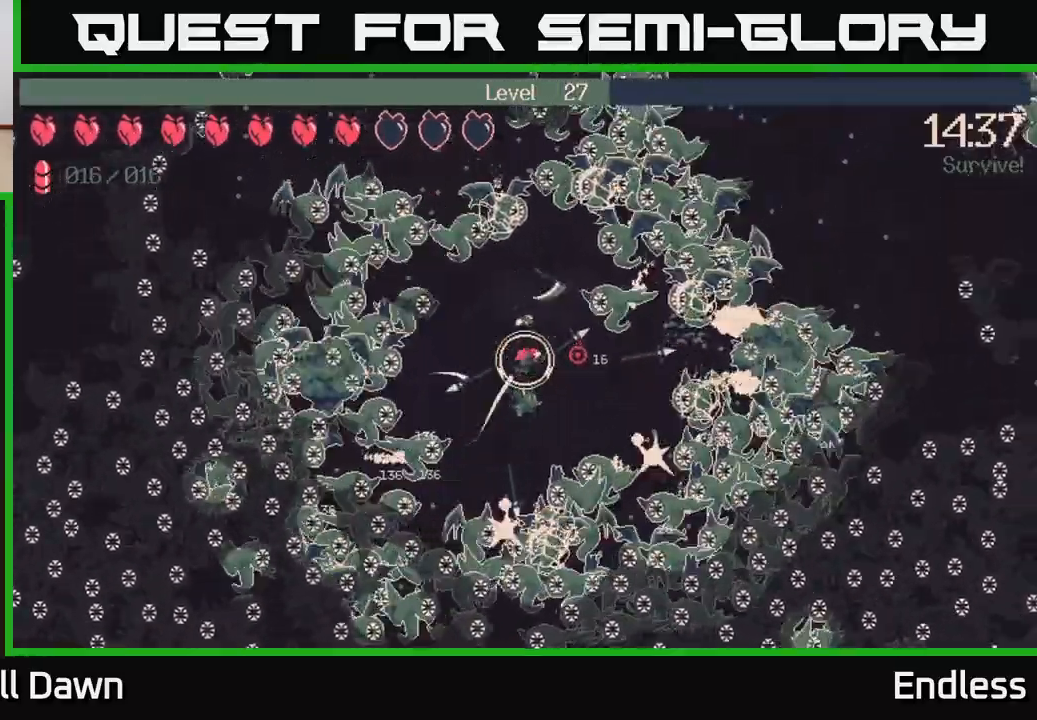
{"buttons": ["L2"], "left_stick": "up-right", "right_stick": "right", "events": [[67, "L2", "up"], [117, "left_stick", "down-left"], [183, "L2", "down"], [317, "L2", "up"], [433, "L2", "down"], [467, "left_stick", "up-right"]]}
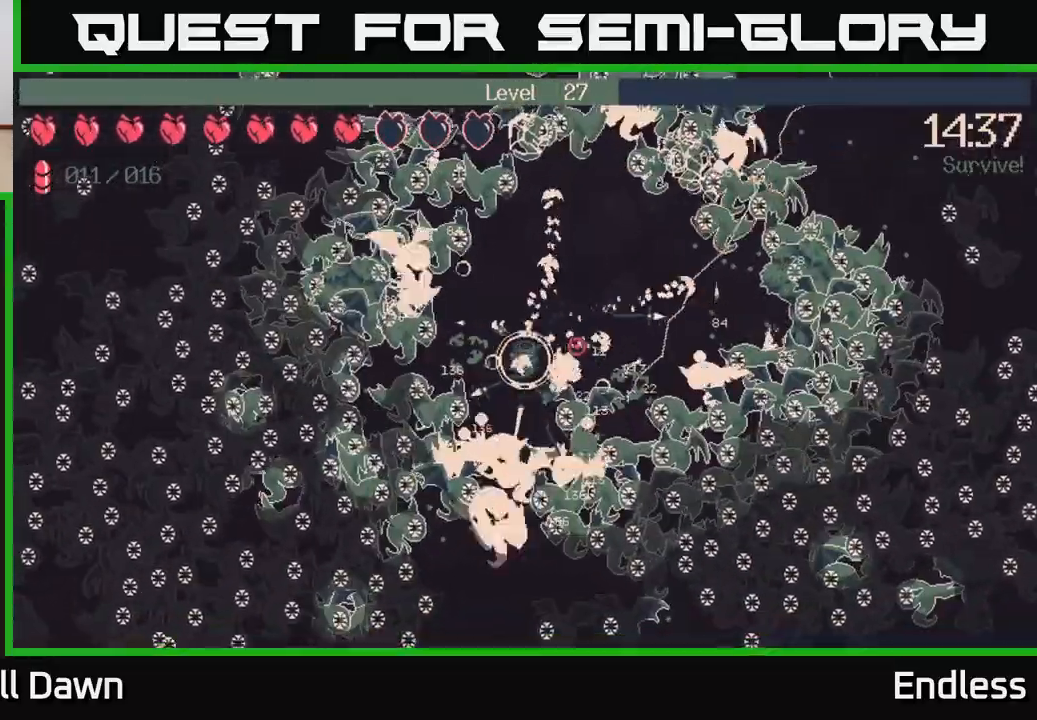
{"buttons": [], "left_stick": "down-left", "right_stick": "right", "events": [[100, "L2", "up"], [233, "L2", "down"], [283, "left_stick", "up-left"], [333, "left_stick", "down-left"], [367, "L2", "up"]]}
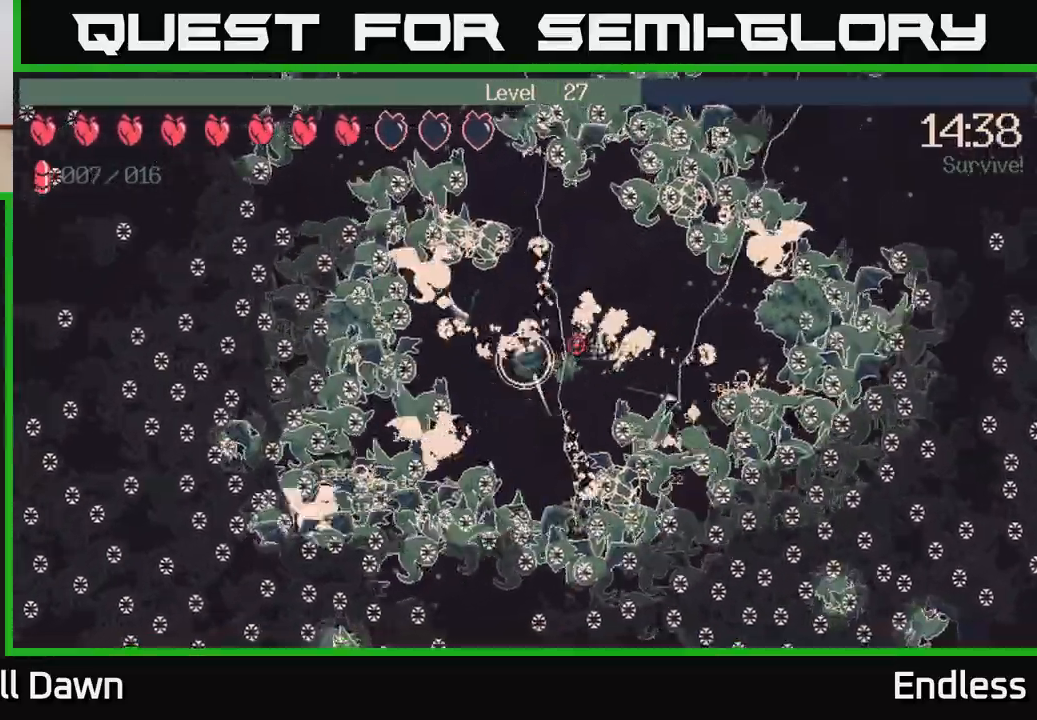
{"buttons": ["L2"], "left_stick": "up", "right_stick": "right", "events": [[117, "left_stick", "down-right"], [150, "L2", "down"], [200, "left_stick", "right"], [317, "L2", "up"], [383, "left_stick", "up-right"], [417, "L2", "down"], [500, "left_stick", "up"]]}
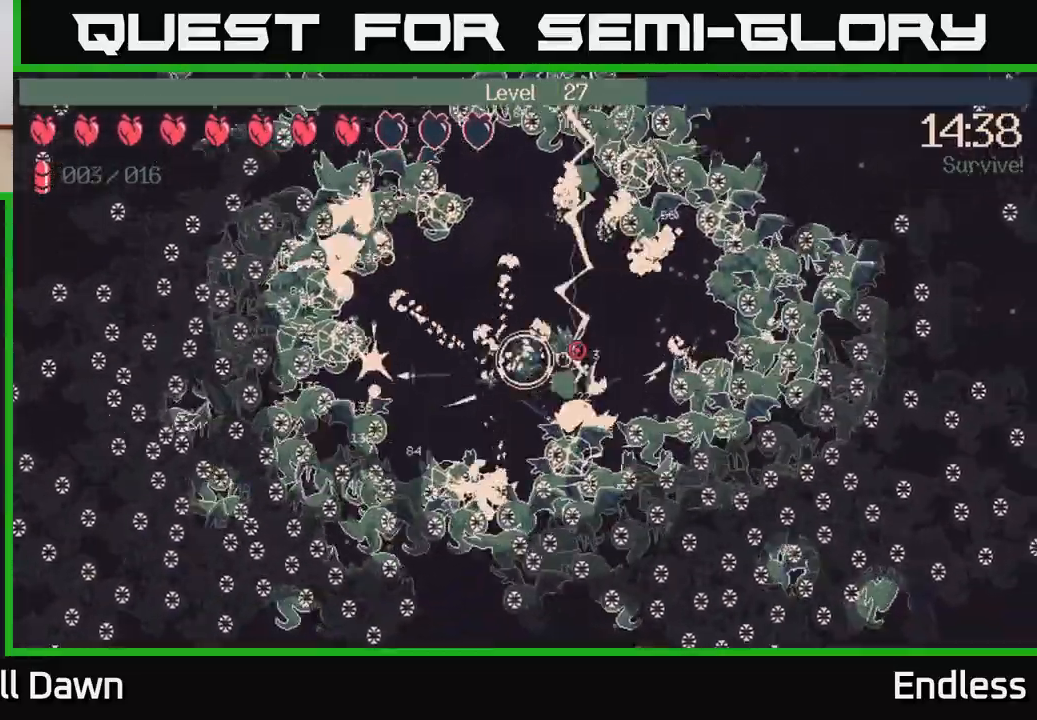
{"buttons": [], "left_stick": "right", "right_stick": "right", "events": [[167, "L2", "up"], [283, "left_stick", "right"]]}
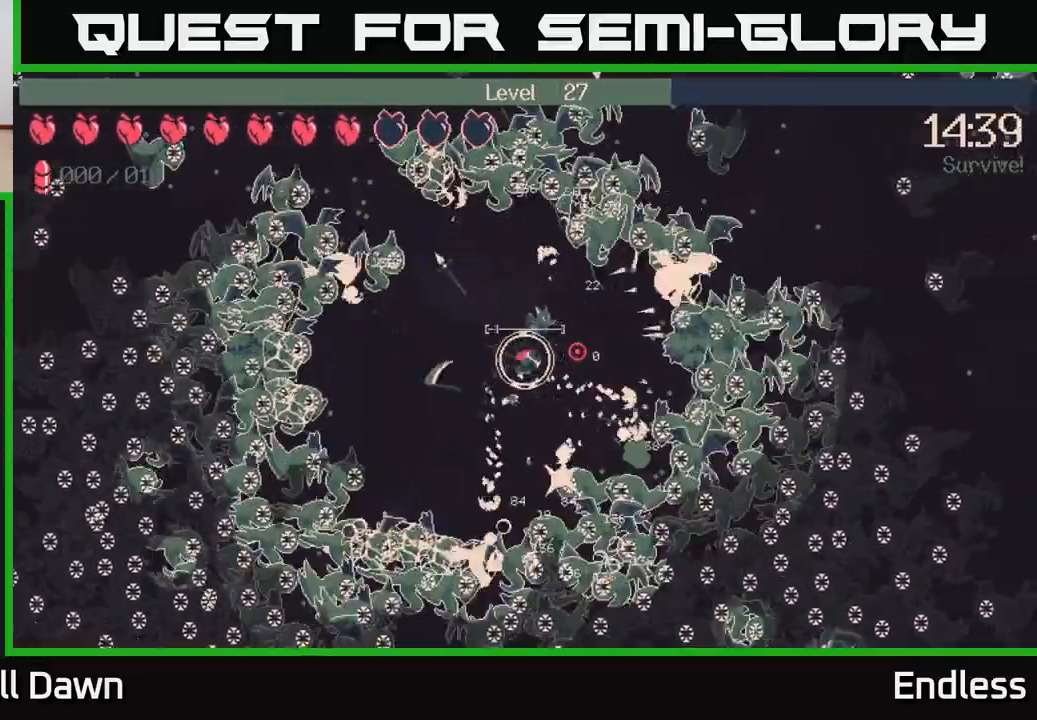
{"buttons": ["L2"], "left_stick": "right", "right_stick": "right", "events": [[433, "L2", "down"]]}
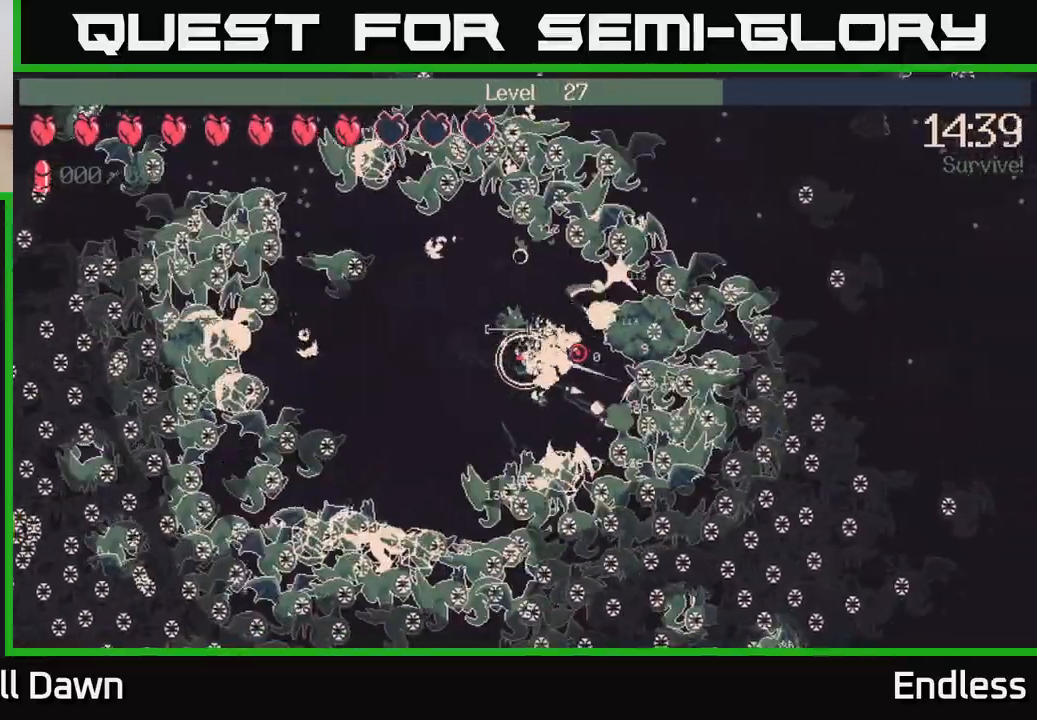
{"buttons": ["L2"], "left_stick": "up-left", "right_stick": "right", "events": [[83, "left_stick", "left"], [117, "L2", "up"], [217, "L2", "down"], [317, "L2", "up"], [417, "L2", "down"], [500, "left_stick", "up-left"]]}
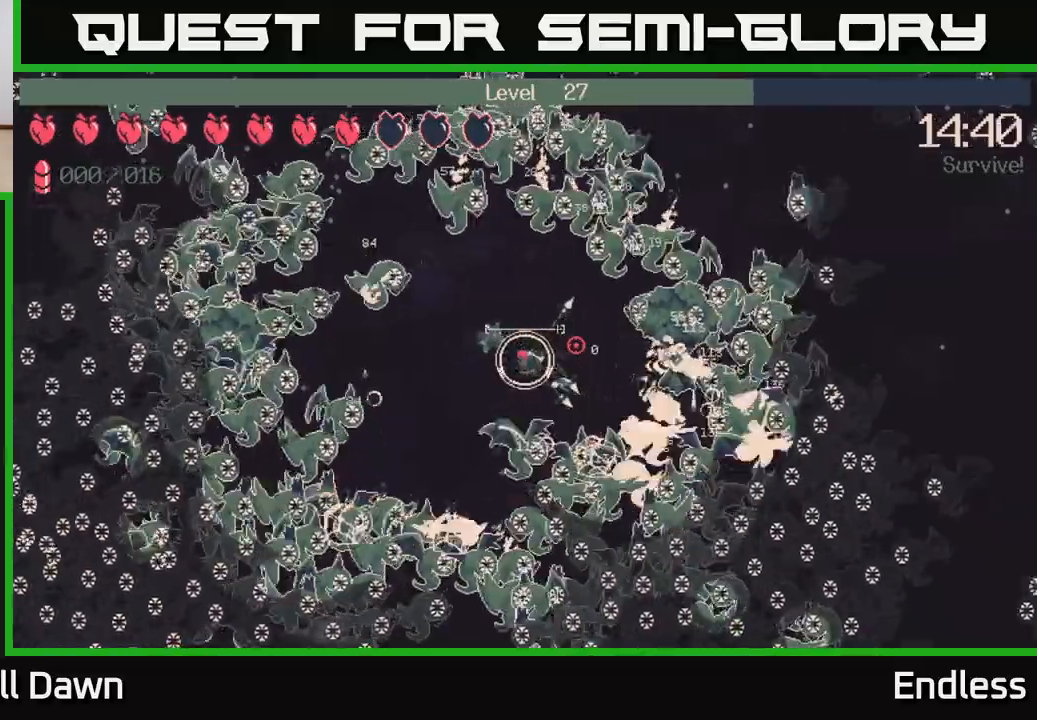
{"buttons": [], "left_stick": "right", "right_stick": "right", "events": [[17, "L2", "up"], [117, "L2", "down"], [233, "L2", "up"], [250, "left_stick", "down-left"], [333, "L2", "down"], [367, "left_stick", "down-right"], [417, "left_stick", "right"], [467, "L2", "up"]]}
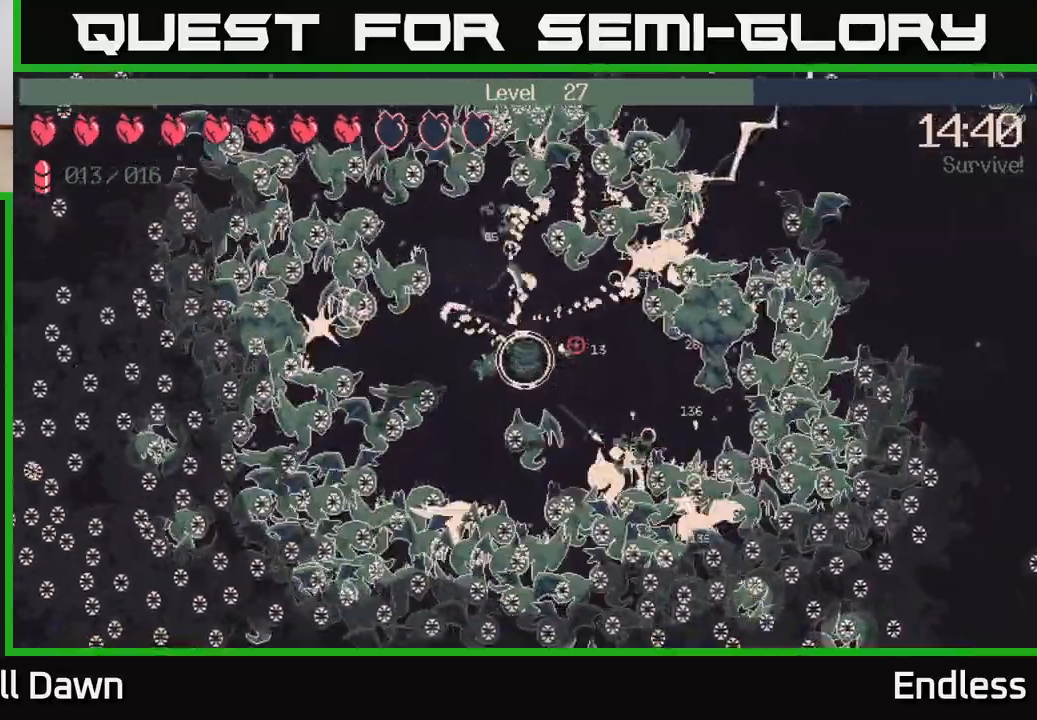
{"buttons": [], "left_stick": "up-right", "right_stick": "right", "events": [[67, "L2", "down"], [67, "left_stick", "left"], [200, "L2", "up"], [233, "left_stick", "center"], [400, "left_stick", "up-right"]]}
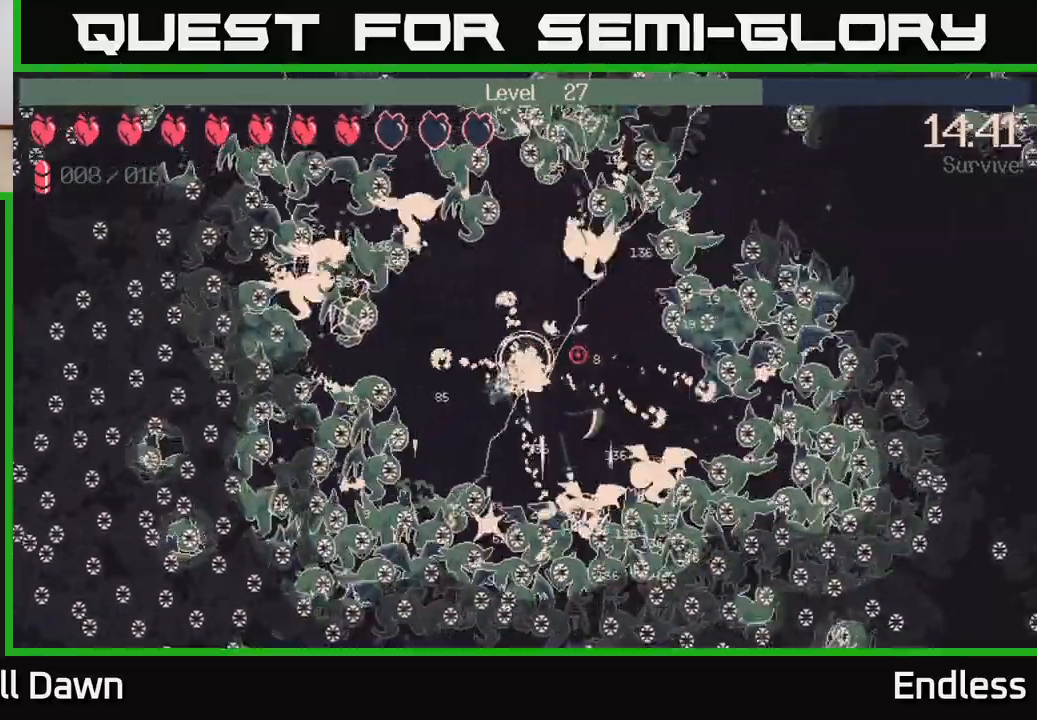
{"buttons": ["L2"], "left_stick": "down", "right_stick": "right", "events": [[50, "left_stick", "up-left"], [100, "left_stick", "left"], [117, "L2", "down"], [233, "left_stick", "down-left"], [267, "L2", "up"], [400, "left_stick", "down"], [417, "L2", "down"]]}